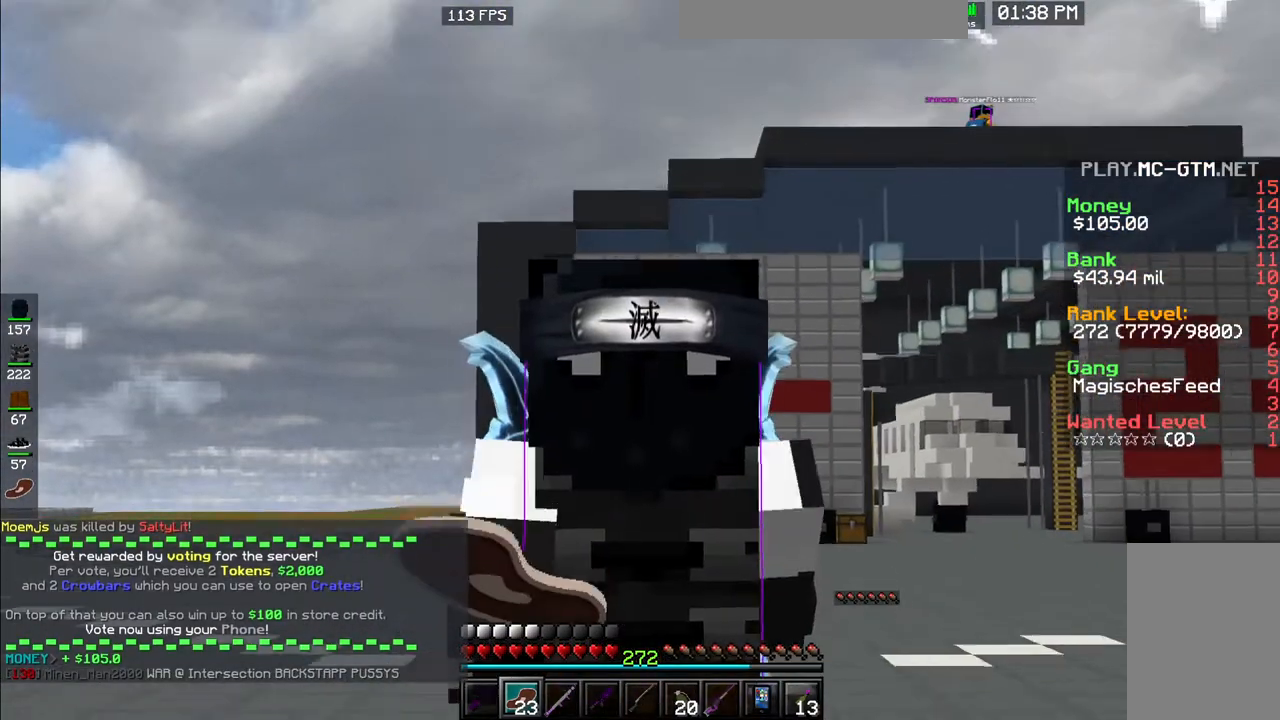
Gameplay with keyboard and mouse; each line is a JSON object with the keys and mouse buttons held at the frame after it. "events" lists presses ("down") and releases ("up") of "a", "d", "s", "space", "w", "mouse_left" and "mouse_right" between this image and that frame as [ms after this image, input, new state], when the widget could be followed in between. "mouse_left", "mouse_right" = the "left", "right" buttons of the "mouse" list. No other keys are recorded. Fast repeated clicks can show as one long hold. Mouse movement is not recorded.
{"keys": ["space", "w"], "mouse": [], "events": []}
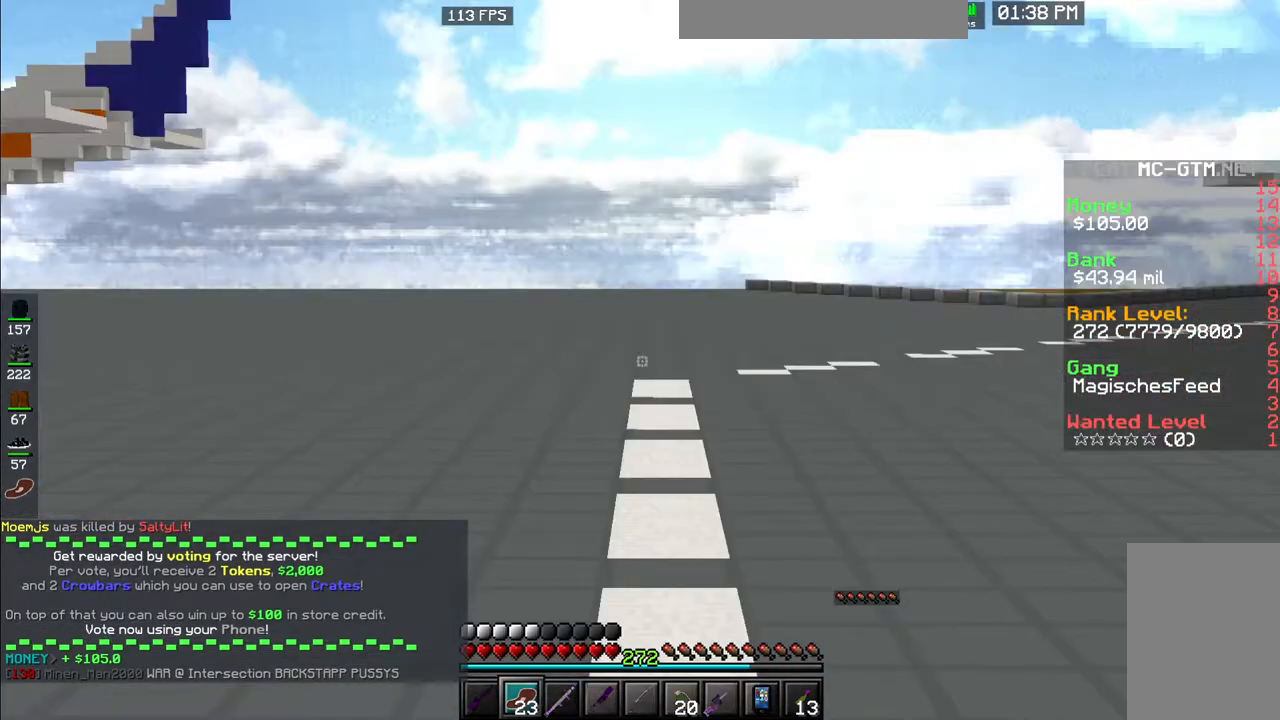
{"keys": ["a", "space", "w"], "mouse": [], "events": [[350, "a", "down"]]}
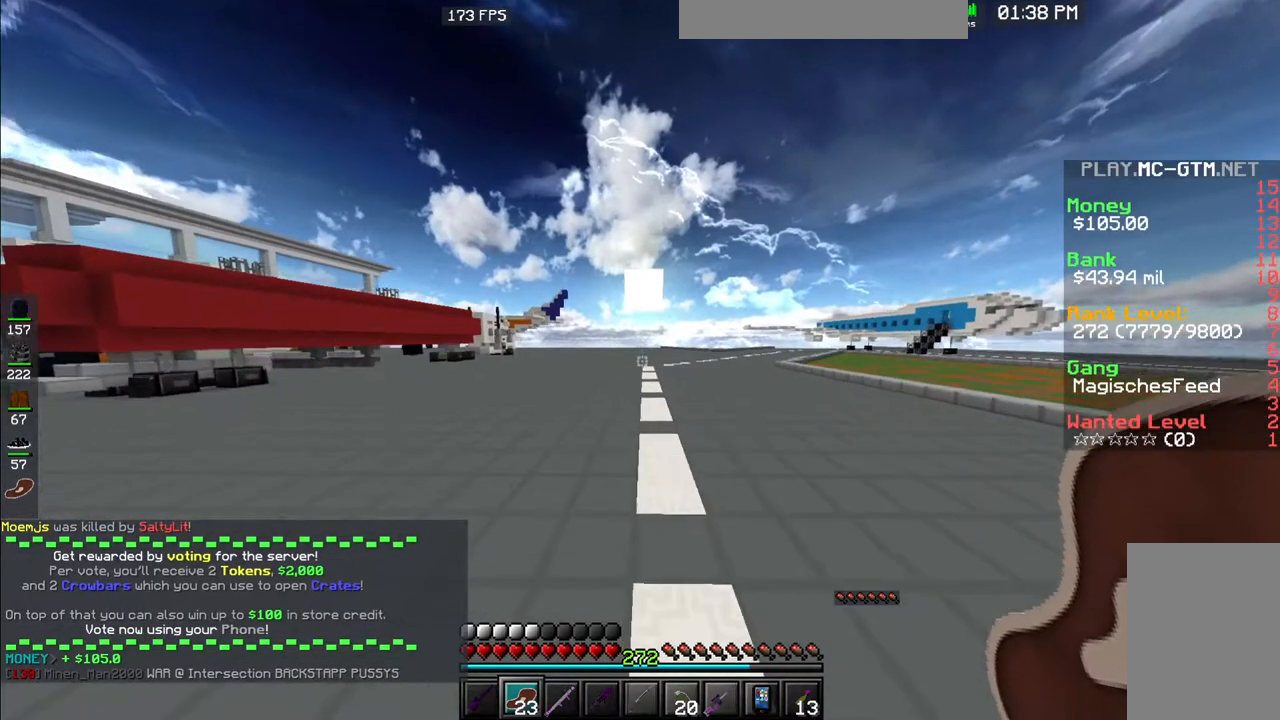
{"keys": ["a", "space", "w"], "mouse": [], "events": []}
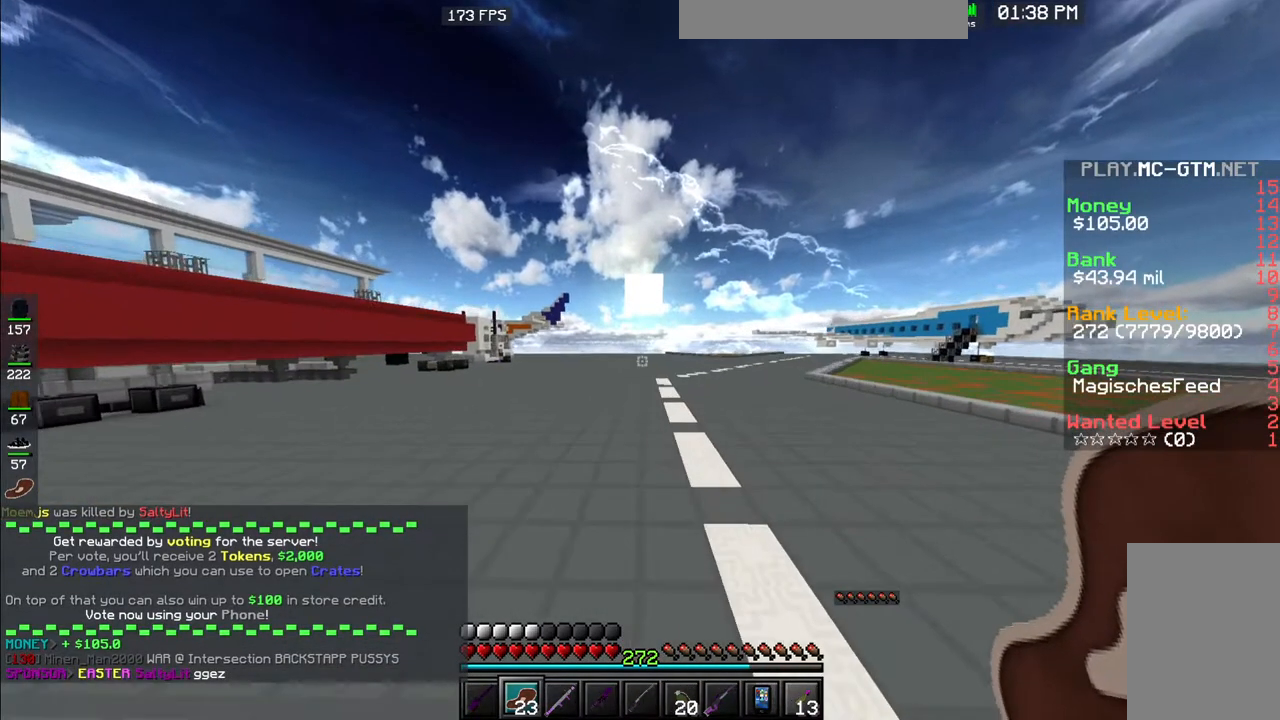
{"keys": ["a", "space", "w"], "mouse": [], "events": []}
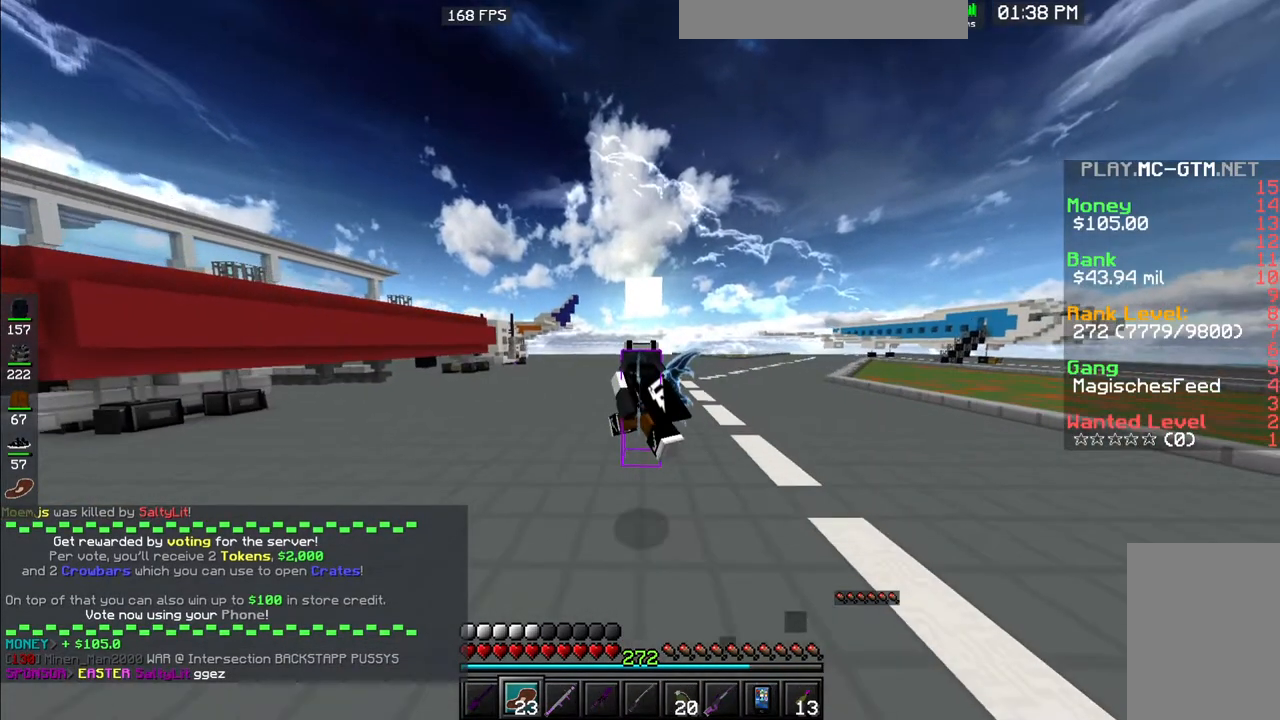
{"keys": ["a", "space", "w"], "mouse": [], "events": []}
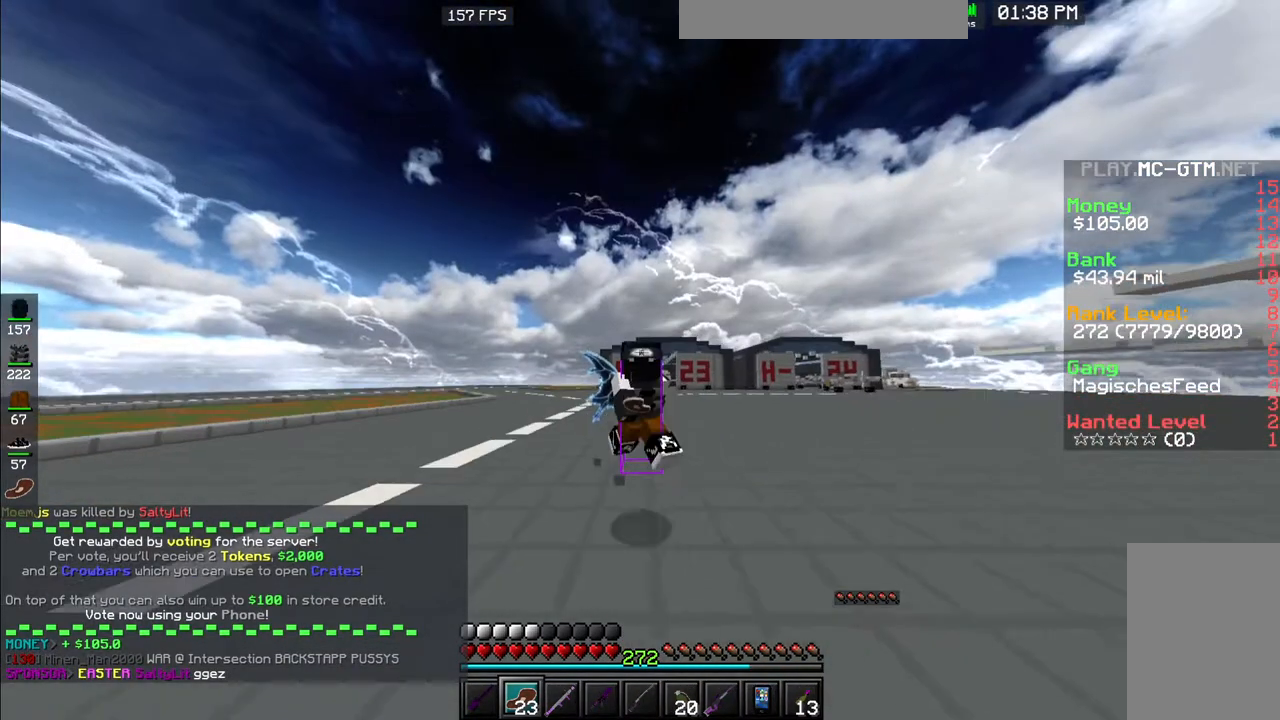
{"keys": ["a", "space", "w"], "mouse": [], "events": []}
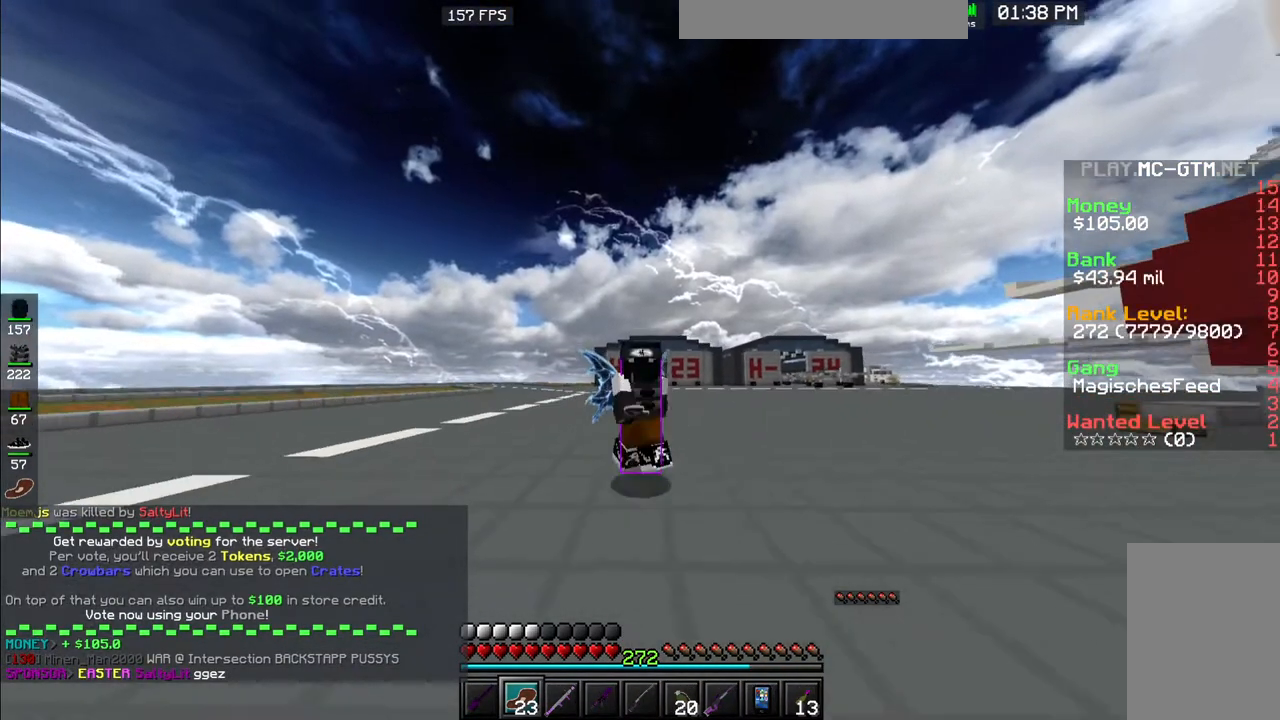
{"keys": ["a", "space", "w"], "mouse": [], "events": []}
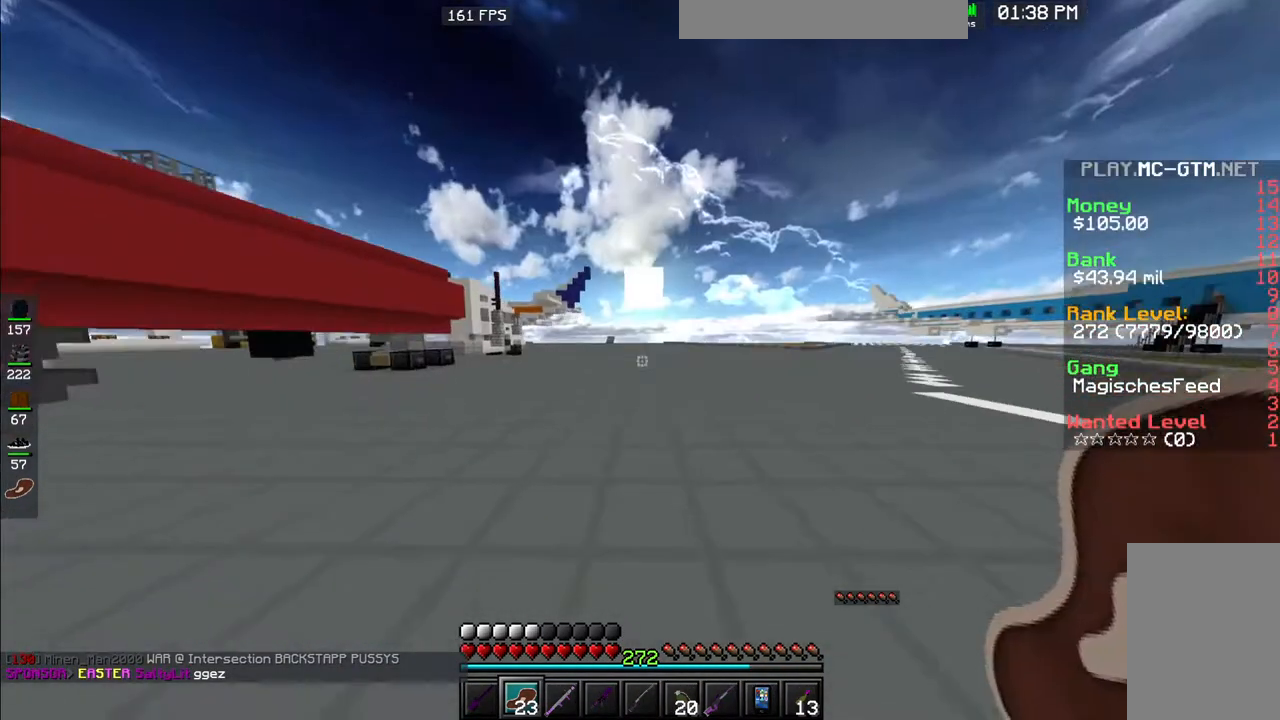
{"keys": ["a", "space", "w"], "mouse": [], "events": []}
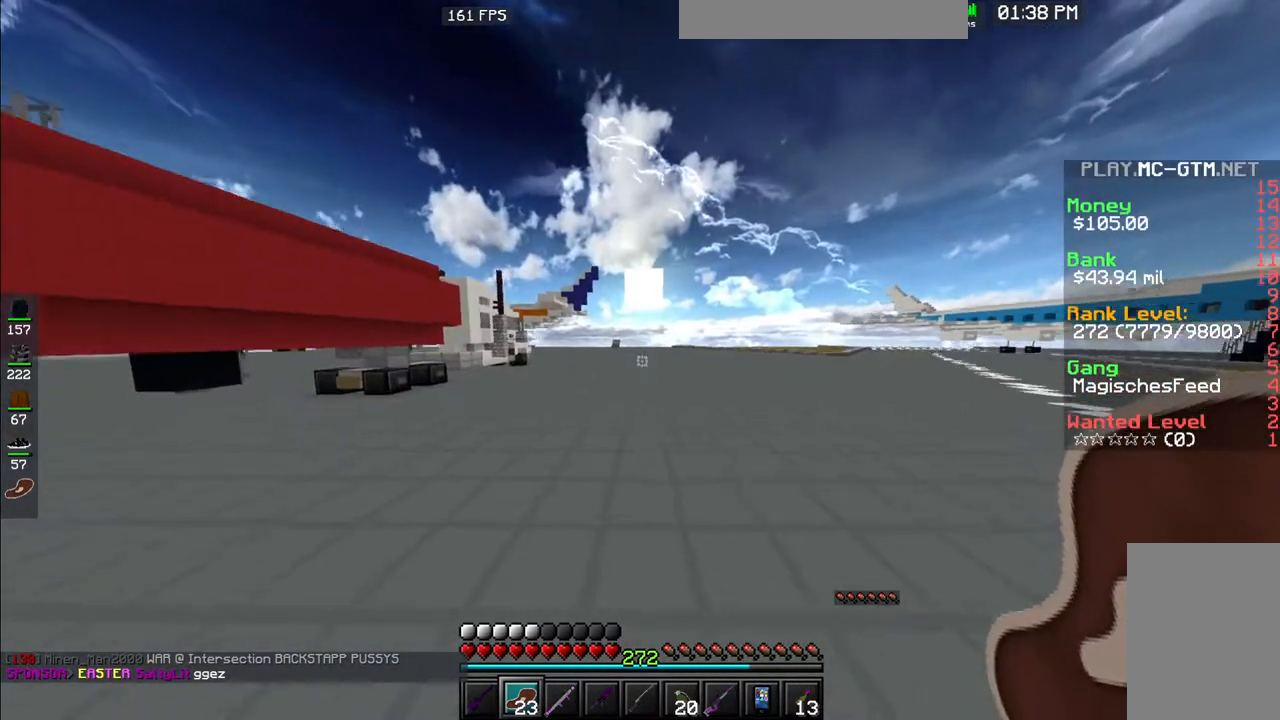
{"keys": ["a", "space", "w"], "mouse": [], "events": []}
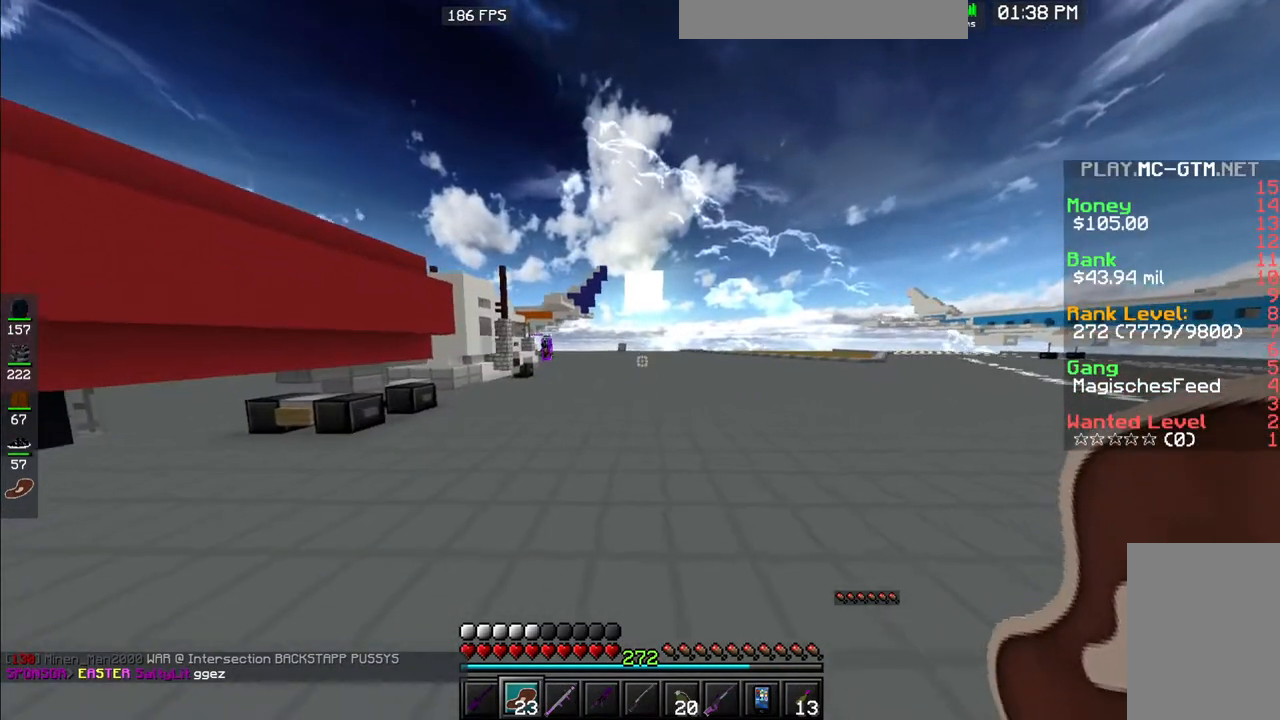
{"keys": ["a", "space", "w"], "mouse": [], "events": [[333, "space", "up"], [500, "space", "down"]]}
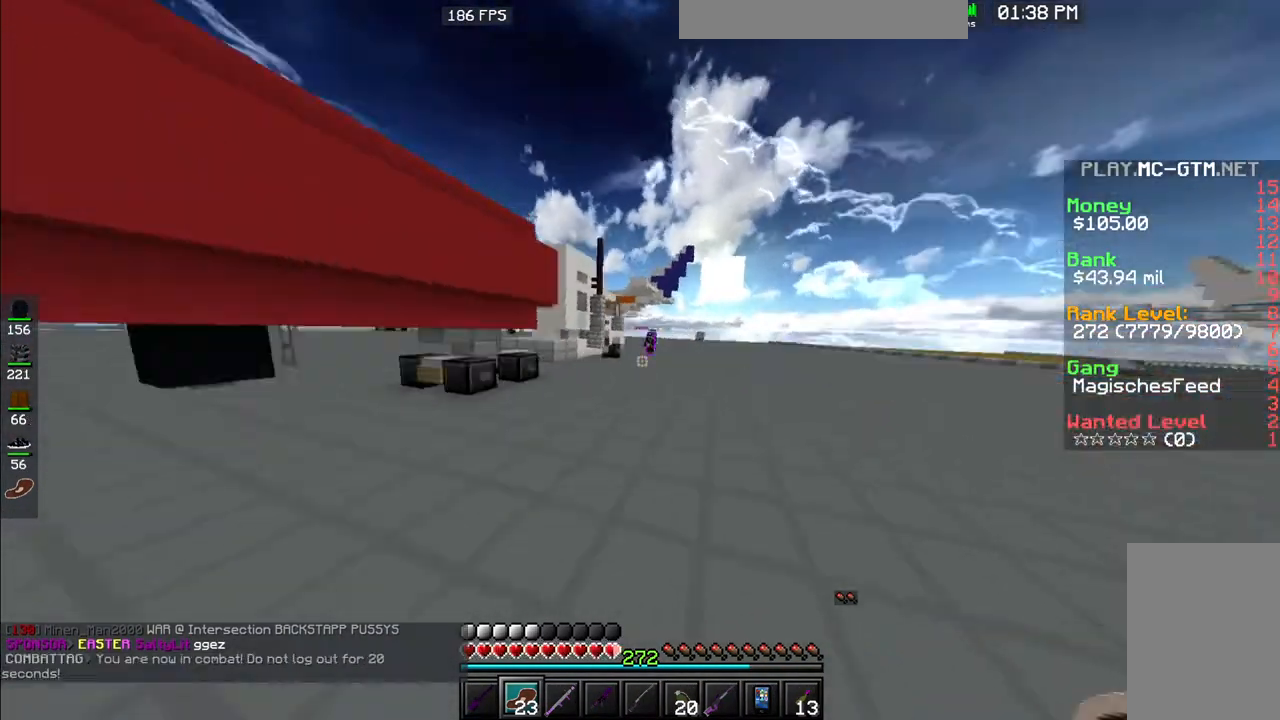
{"keys": ["a", "space", "w"], "mouse": ["right"], "events": [[317, "mouse_right", "down"]]}
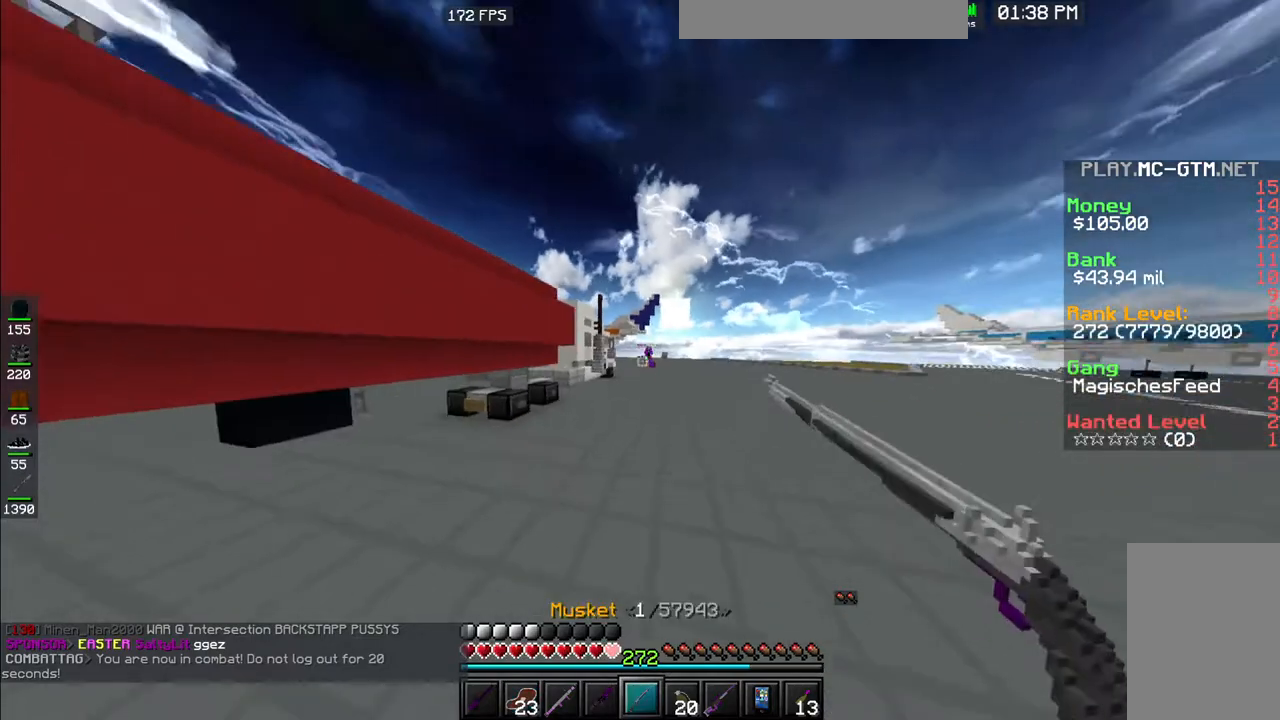
{"keys": ["a", "space", "w"], "mouse": [], "events": [[83, "mouse_right", "up"]]}
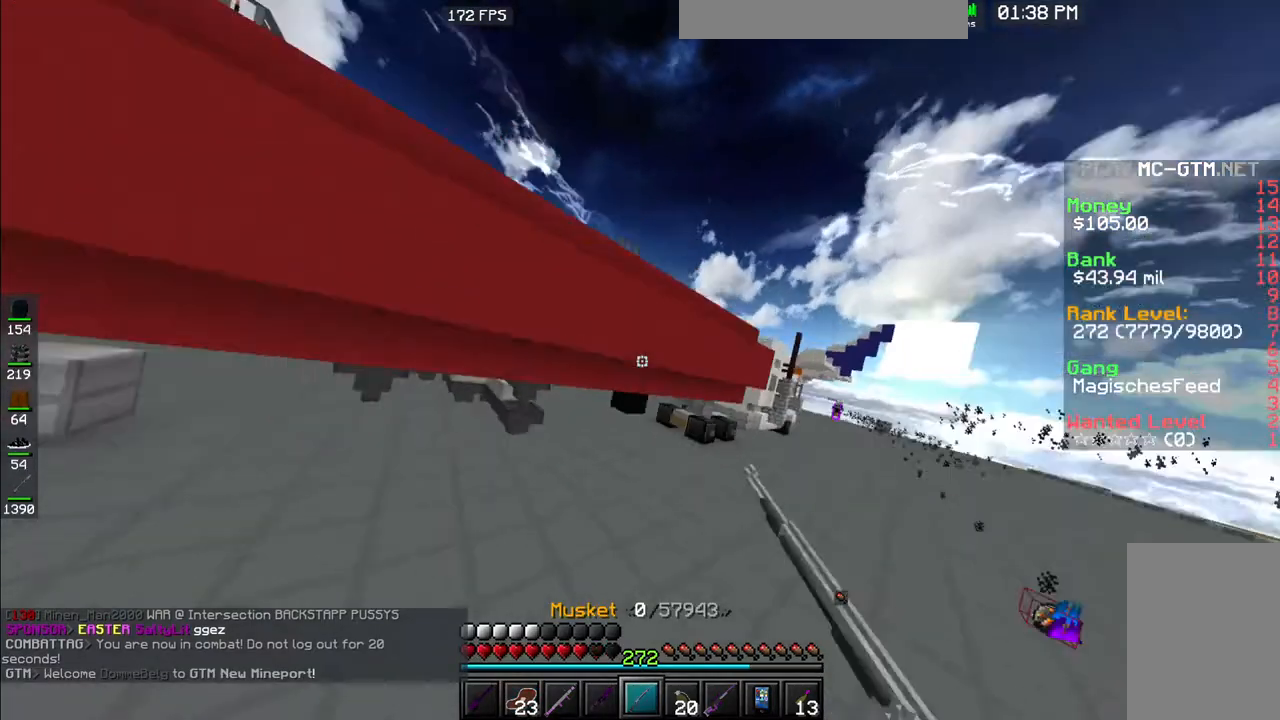
{"keys": ["a", "space", "w"], "mouse": [], "events": []}
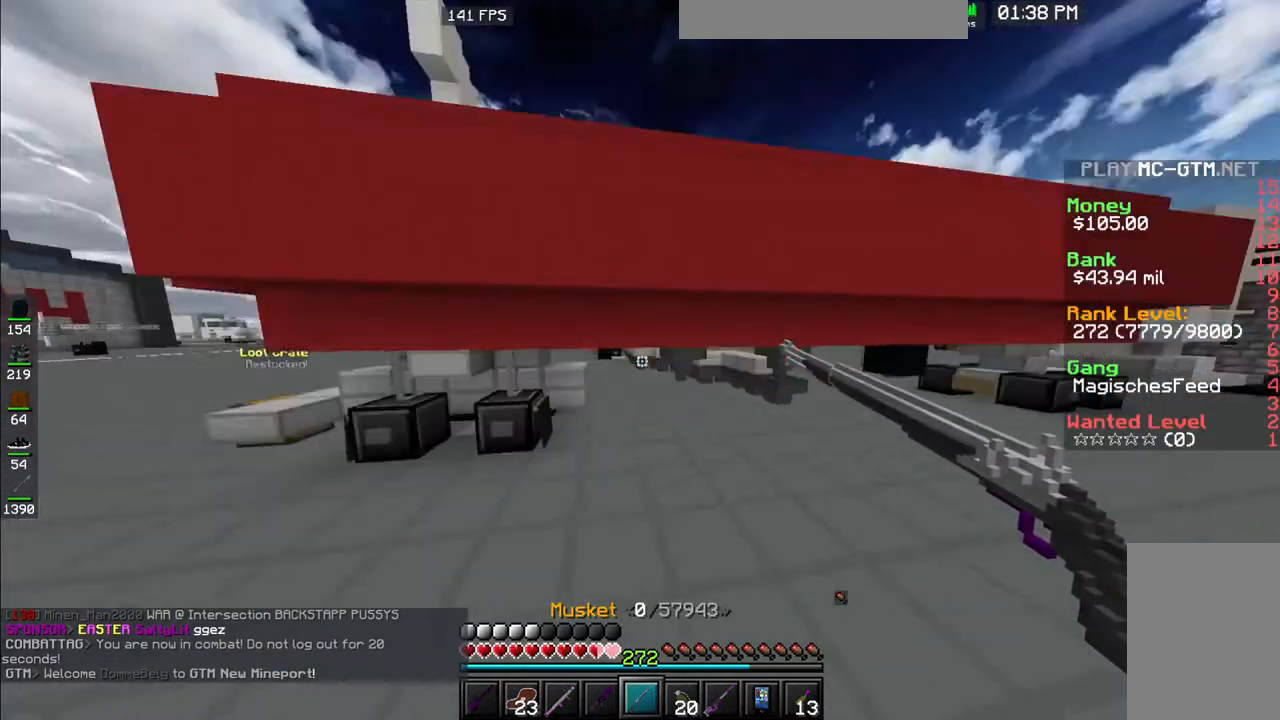
{"keys": ["space", "w"], "mouse": ["left"], "events": [[33, "mouse_left", "down"], [150, "a", "up"], [217, "mouse_left", "up"], [350, "mouse_left", "down"]]}
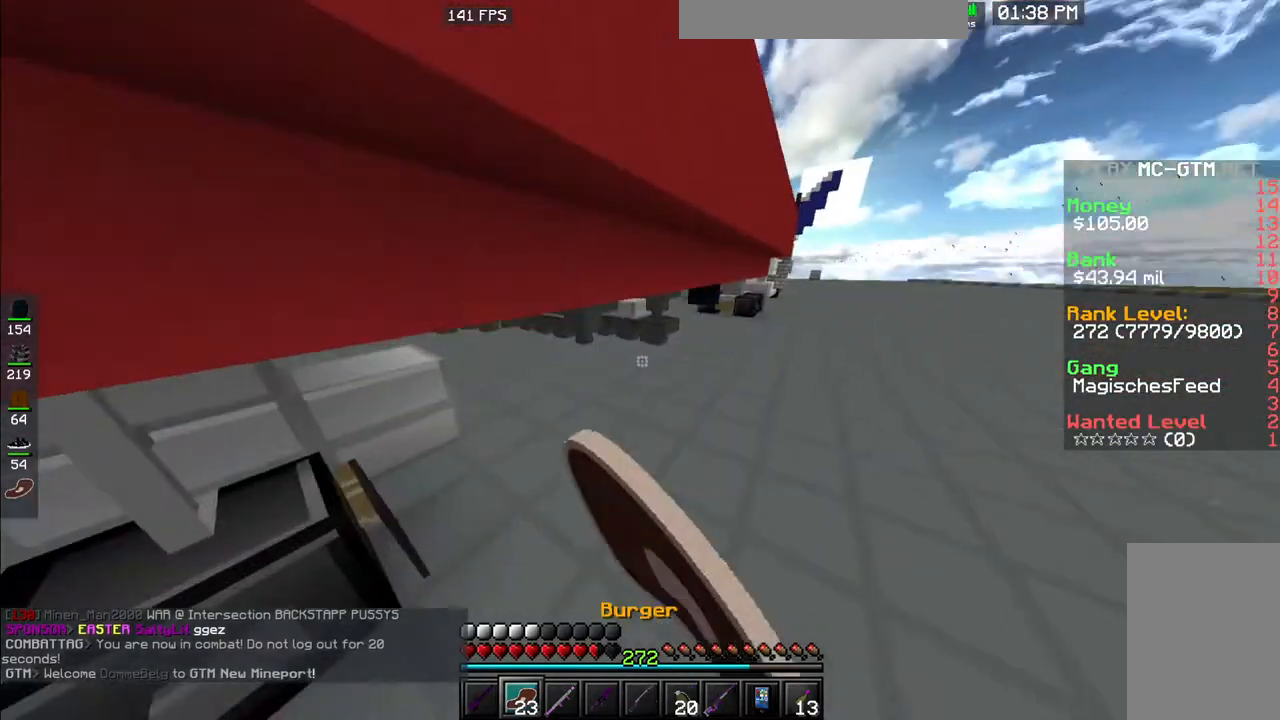
{"keys": ["w"], "mouse": [], "events": [[33, "space", "up"], [133, "mouse_left", "up"]]}
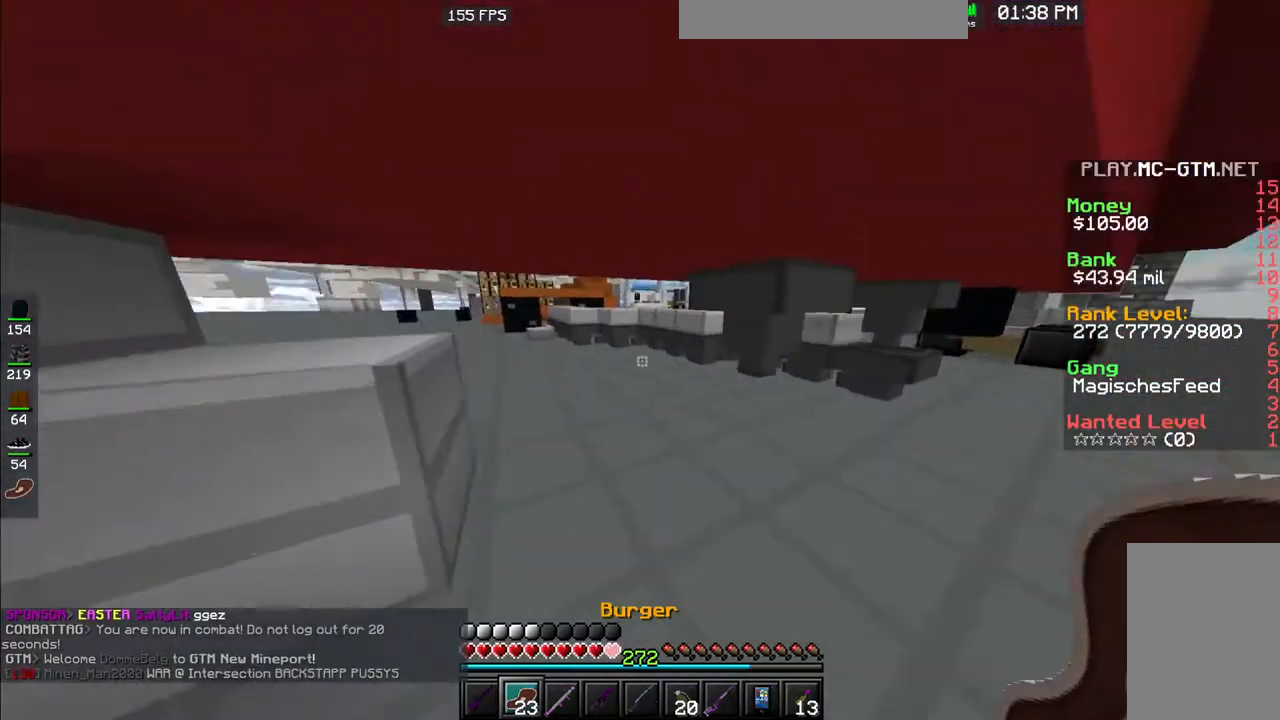
{"keys": ["space", "w"], "mouse": [], "events": [[33, "space", "down"]]}
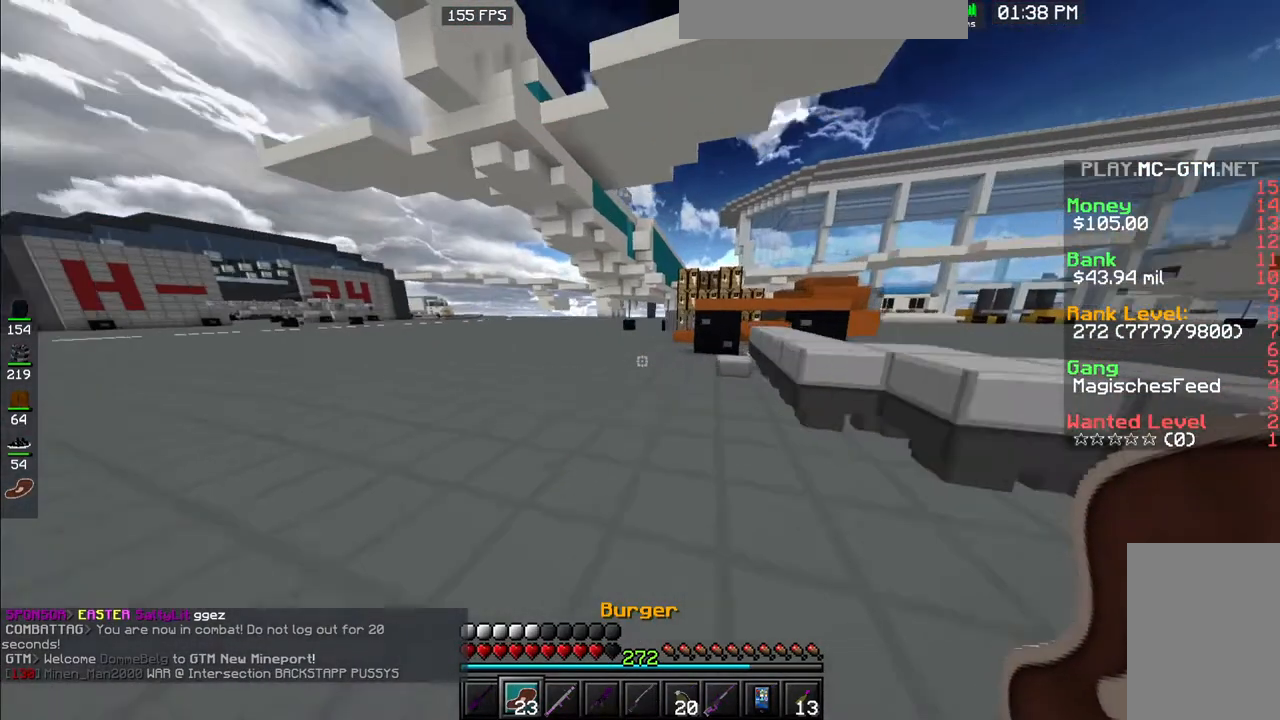
{"keys": ["a", "space", "w"], "mouse": [], "events": [[417, "a", "down"]]}
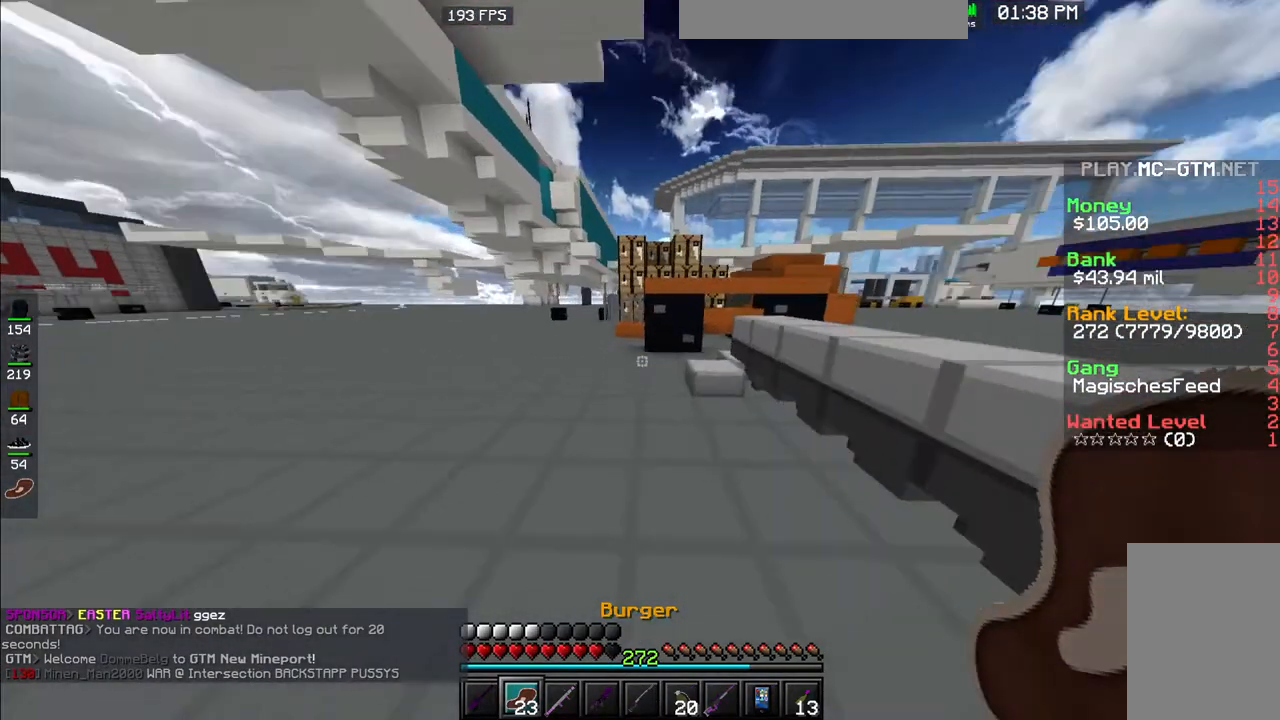
{"keys": ["a", "s", "space"], "mouse": ["right"], "events": [[333, "mouse_right", "down"], [333, "s", "down"], [333, "w", "up"]]}
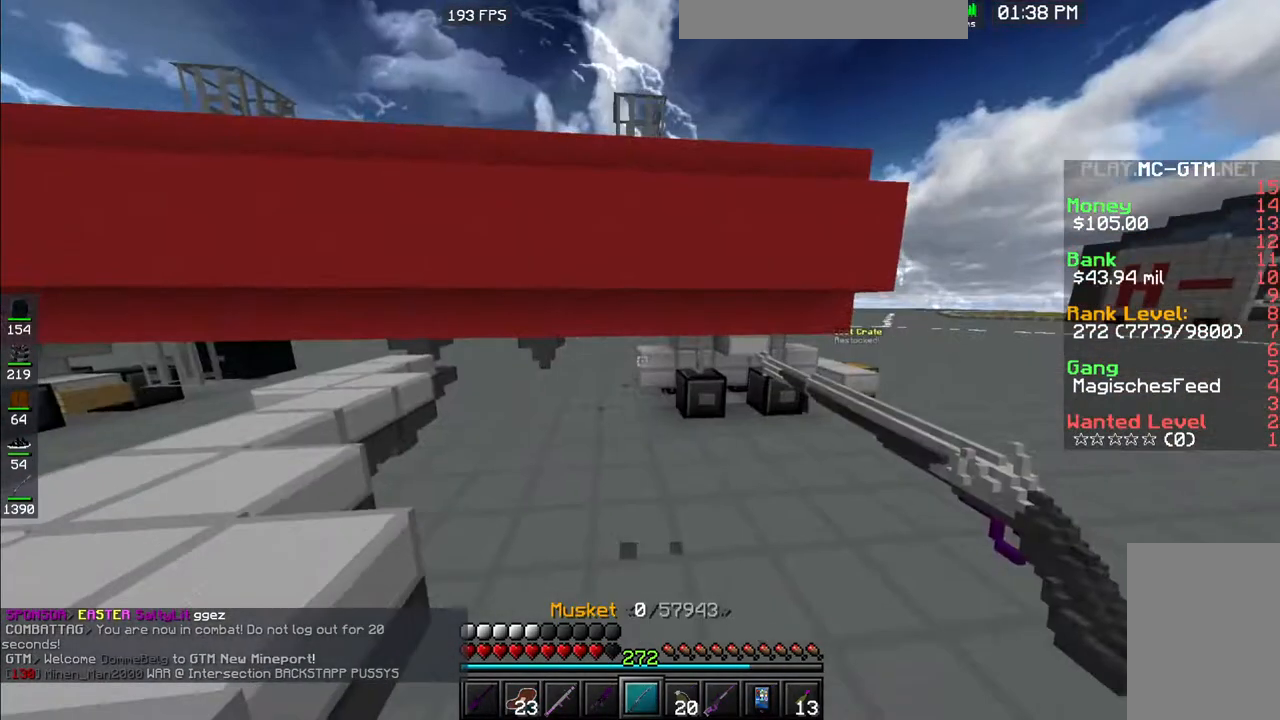
{"keys": ["d", "s", "space"], "mouse": [], "events": [[17, "a", "up"], [17, "d", "down"], [17, "mouse_left", "down"], [17, "mouse_right", "up"], [233, "mouse_left", "up"]]}
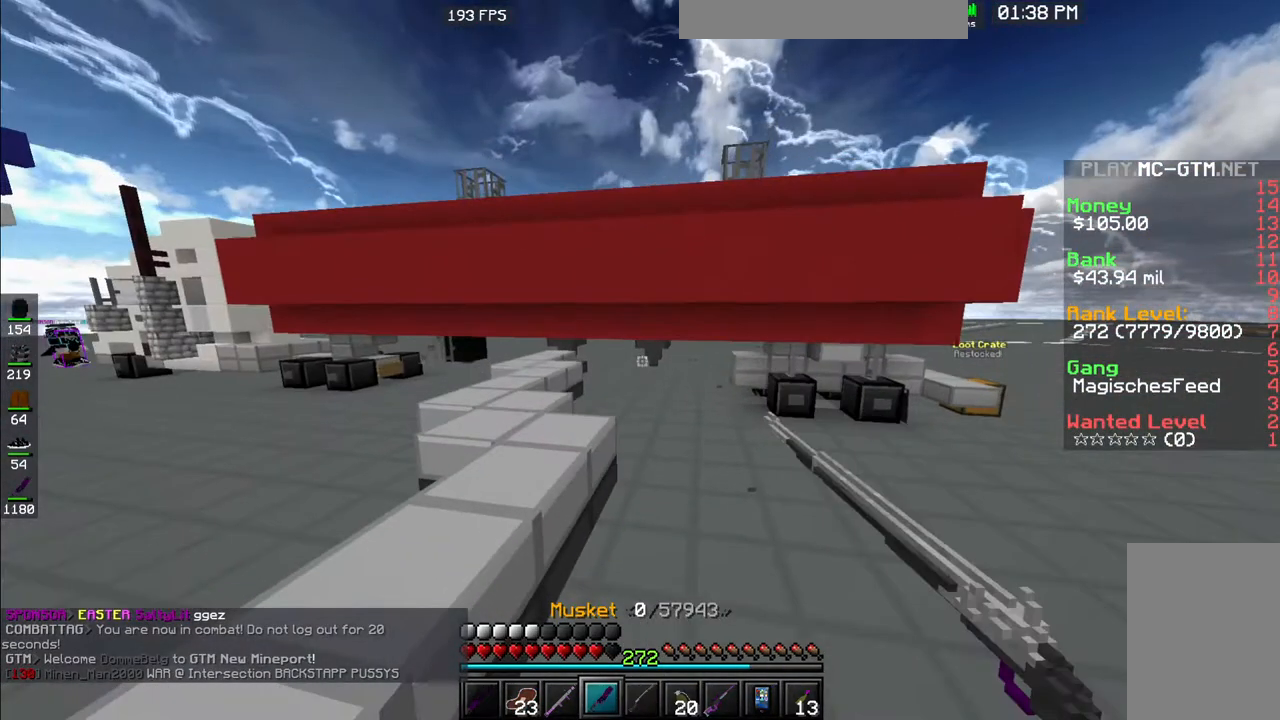
{"keys": ["d", "s", "space"], "mouse": ["left"], "events": [[133, "mouse_right", "down"], [200, "mouse_right", "up"], [267, "mouse_left", "down"]]}
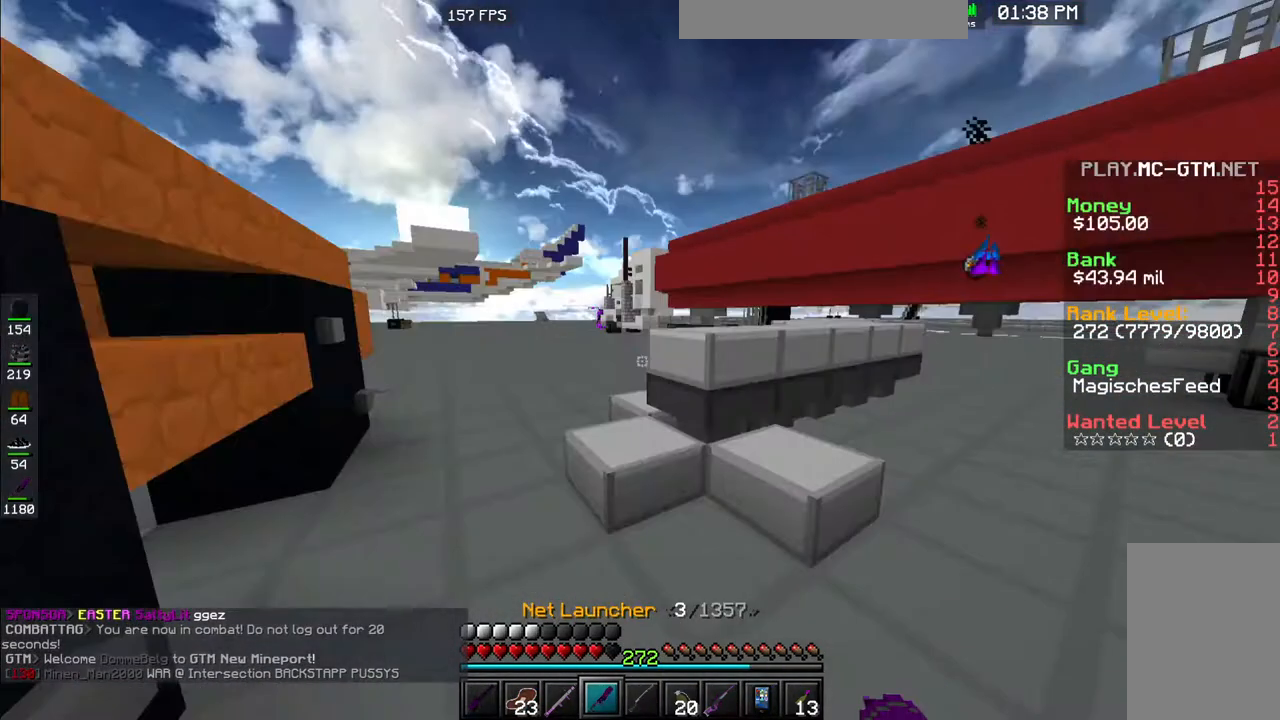
{"keys": ["a", "w"], "mouse": ["left"], "events": [[50, "a", "down"], [50, "d", "up"], [50, "mouse_left", "up"], [50, "s", "up"], [50, "space", "up"], [50, "w", "down"], [317, "mouse_left", "down"]]}